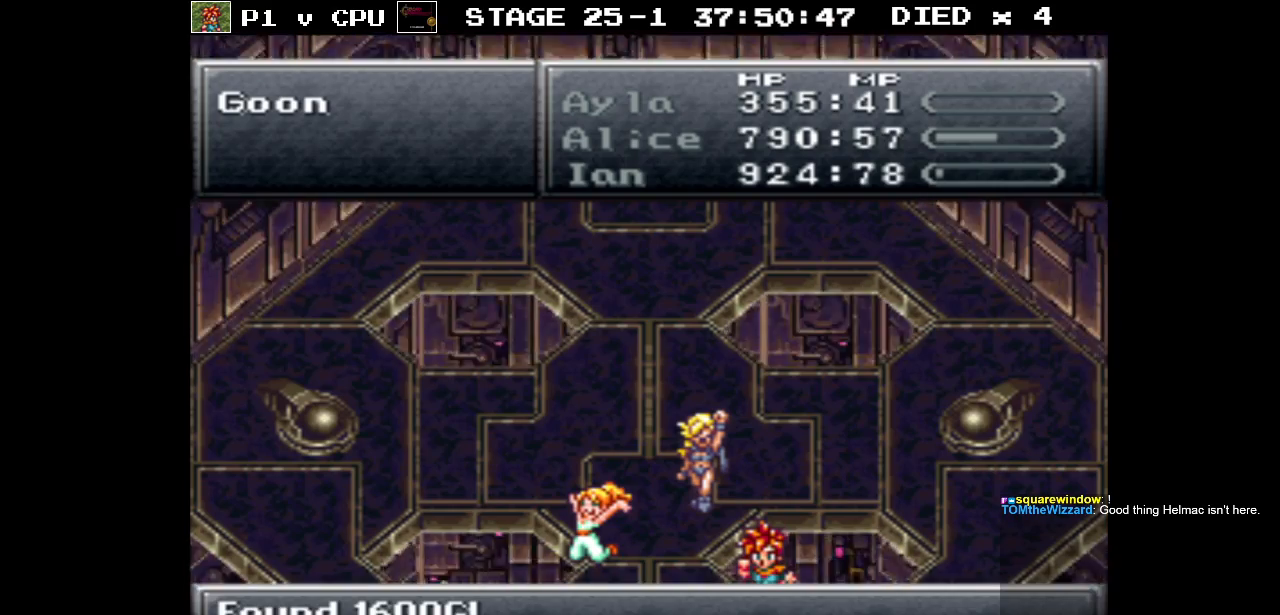
Gameplay with a controller (Nintendo layout); each line is a JSON object with the inputs held at the frame after it. "events" lists button and stick changes between this image and that frame as [ms after this image, input, new state], when the widget could be followed in between. Not read: L3 R3.
{"buttons": [], "events": [[217, "A", "down"], [317, "A", "up"]]}
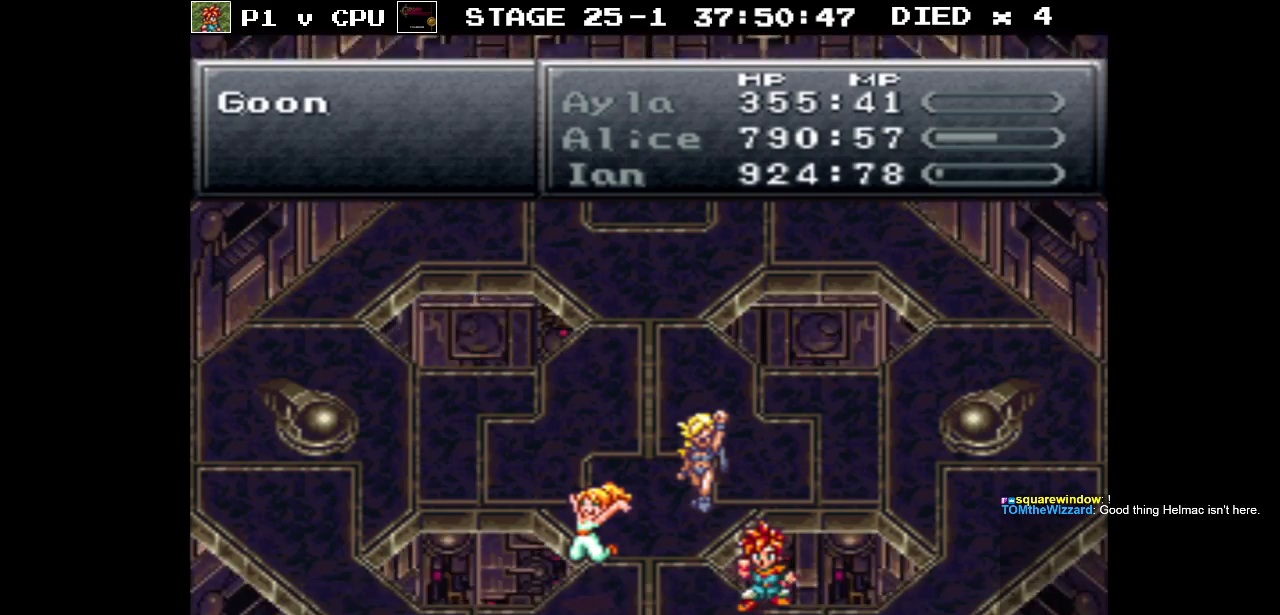
{"buttons": ["A"], "events": [[483, "A", "down"]]}
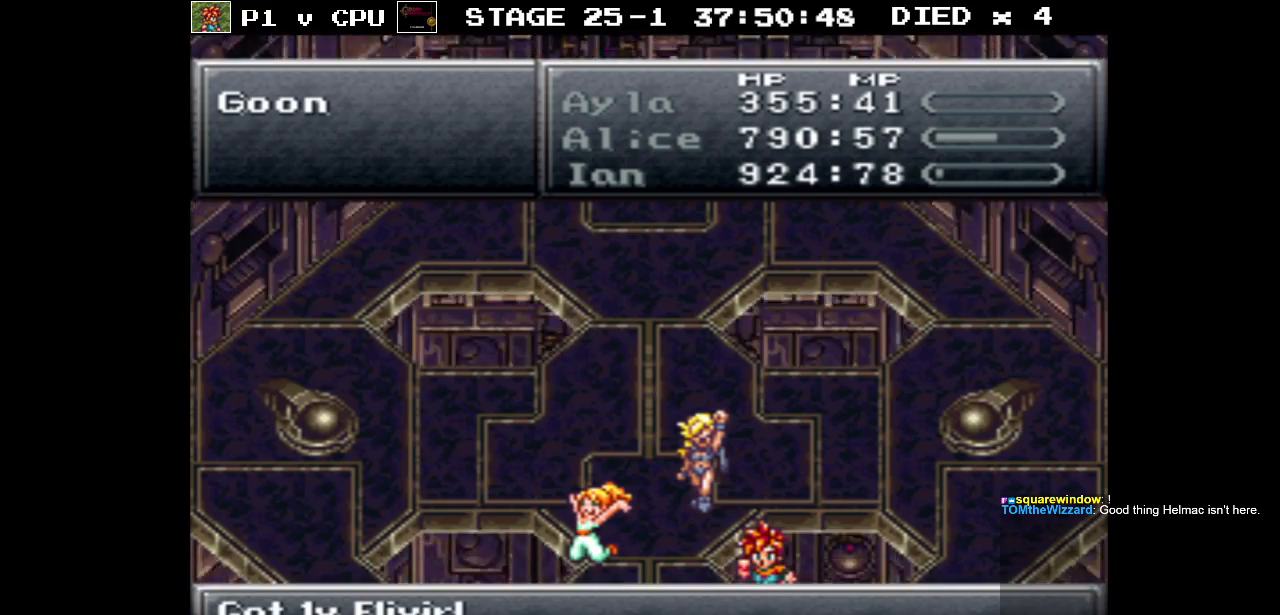
{"buttons": [], "events": [[83, "A", "up"]]}
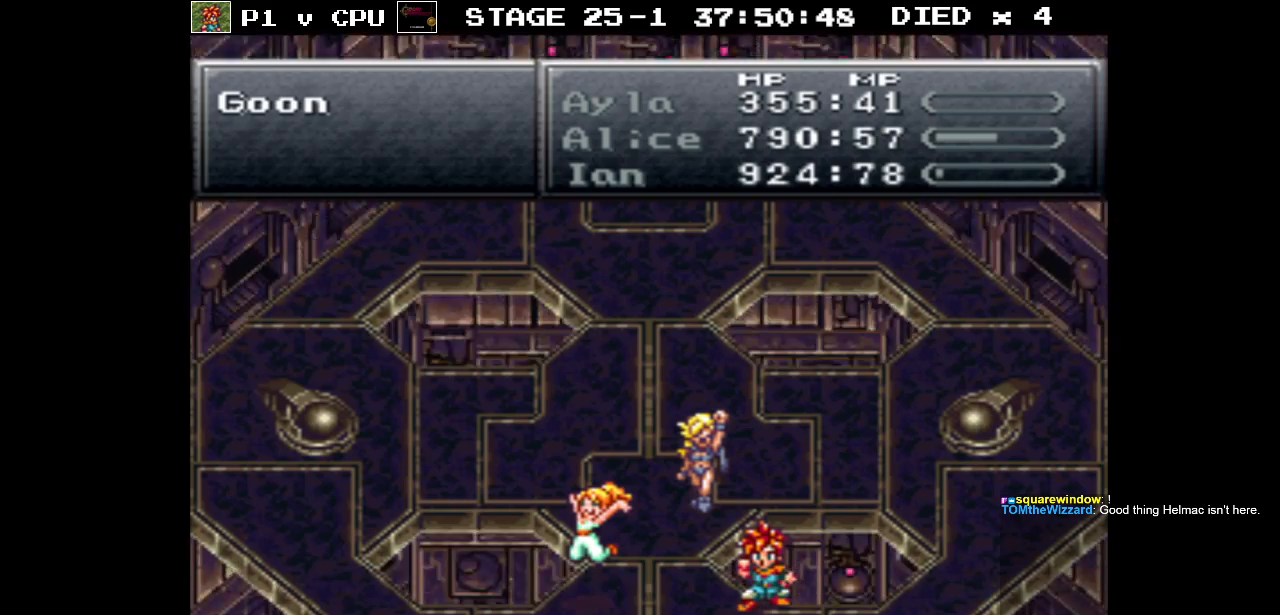
{"buttons": [], "events": []}
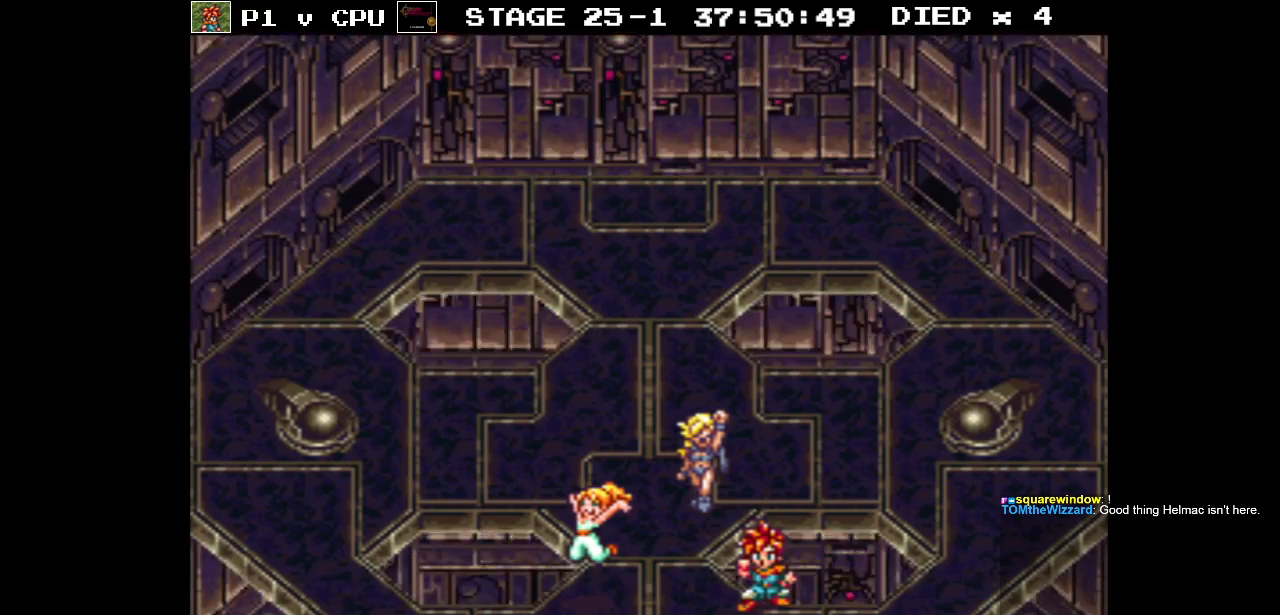
{"buttons": [], "events": []}
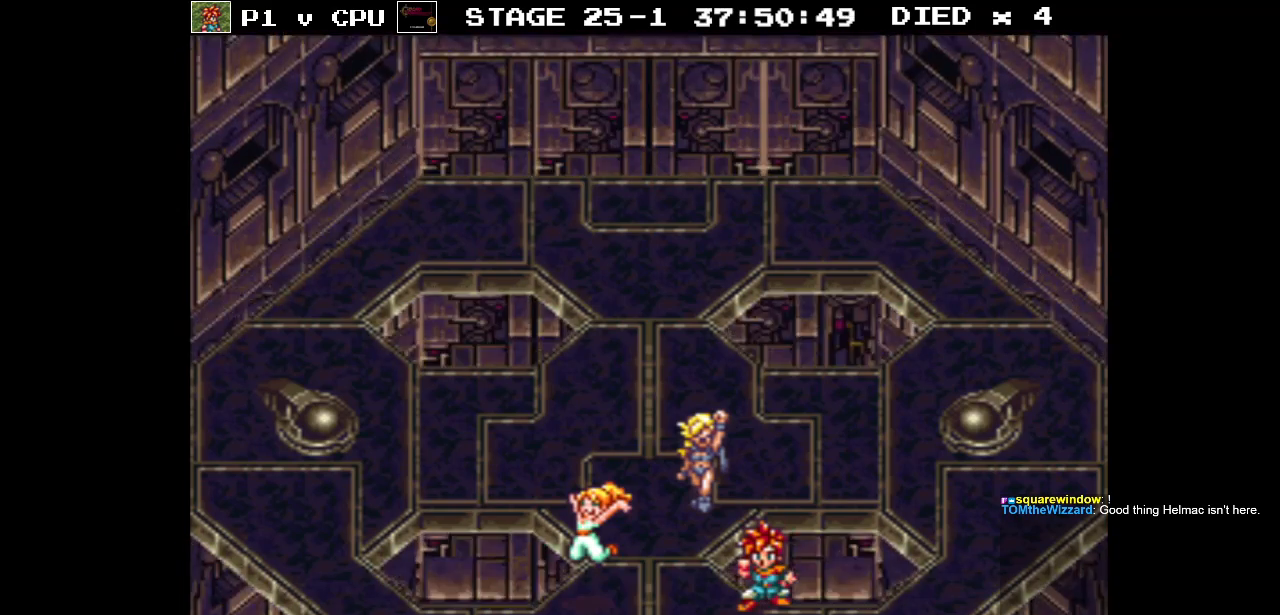
{"buttons": [], "events": []}
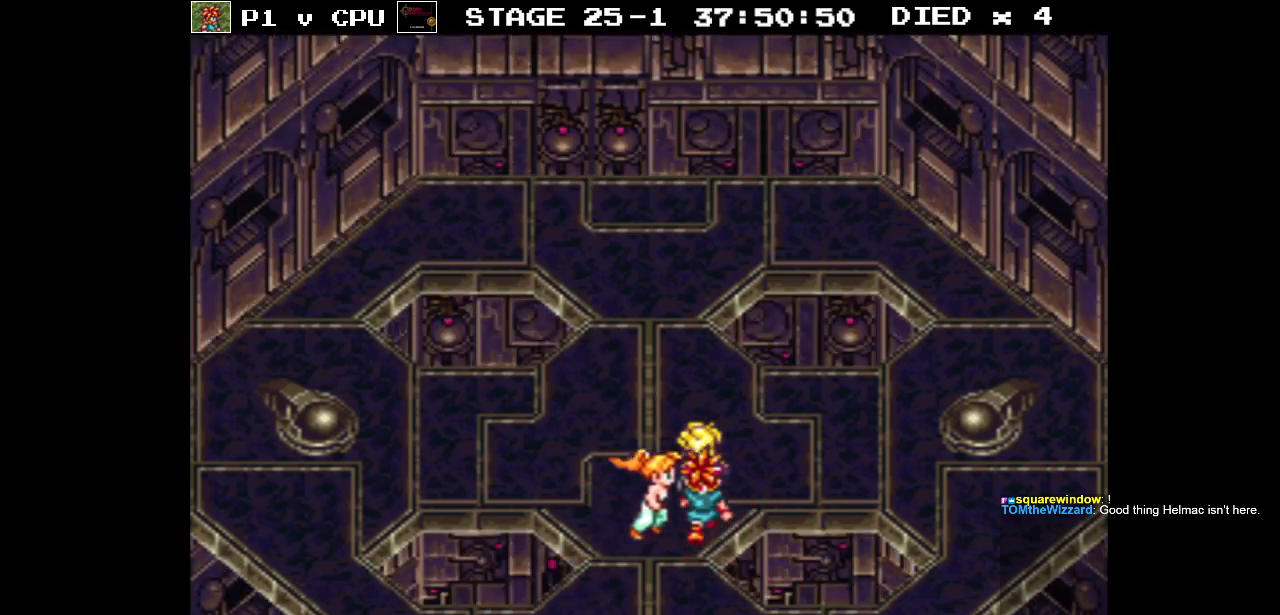
{"buttons": [], "events": [[317, "X", "down"], [483, "X", "up"]]}
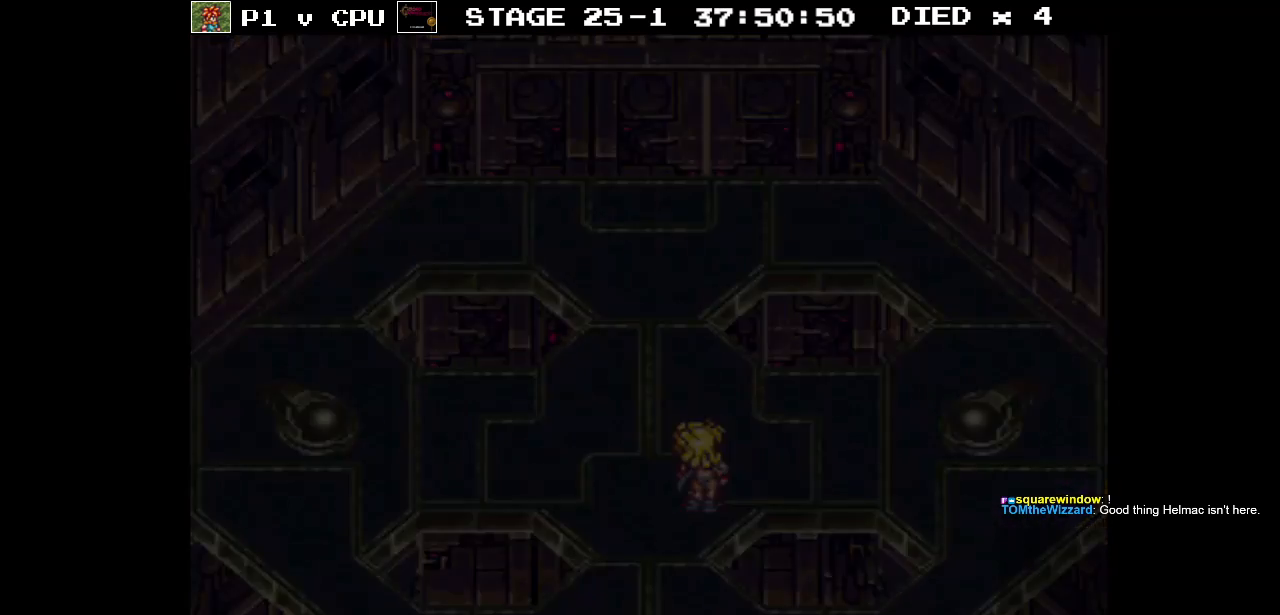
{"buttons": [], "events": []}
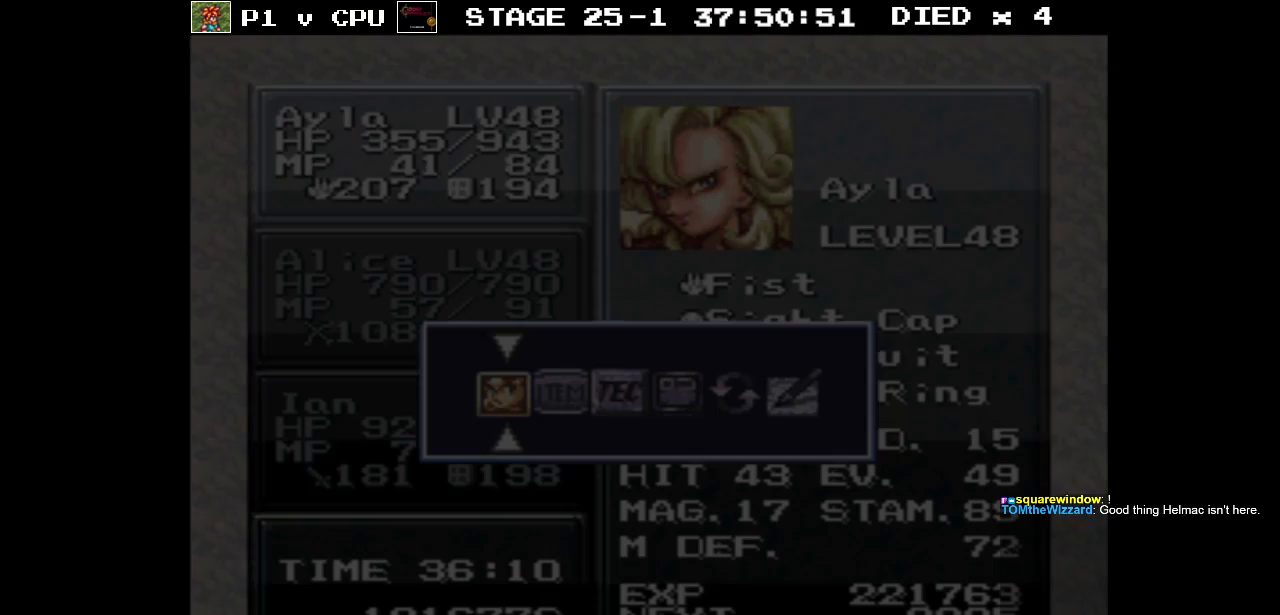
{"buttons": ["DPAD_RIGHT"], "events": [[450, "DPAD_RIGHT", "down"]]}
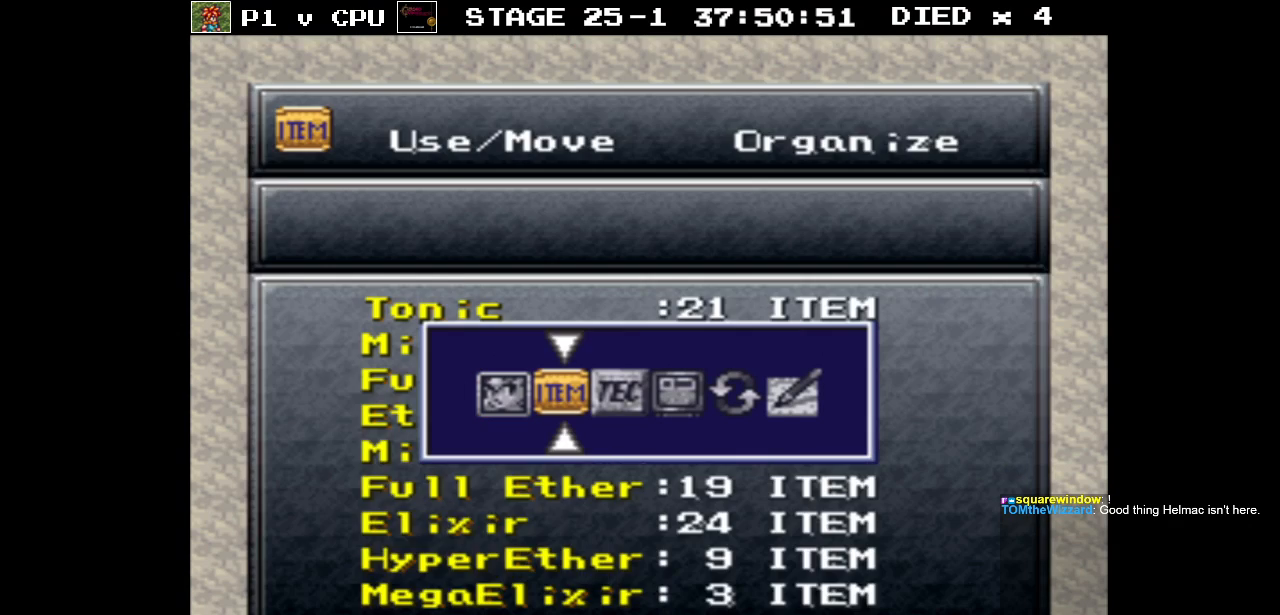
{"buttons": [], "events": [[50, "DPAD_RIGHT", "up"], [150, "DPAD_RIGHT", "down"], [250, "DPAD_RIGHT", "up"]]}
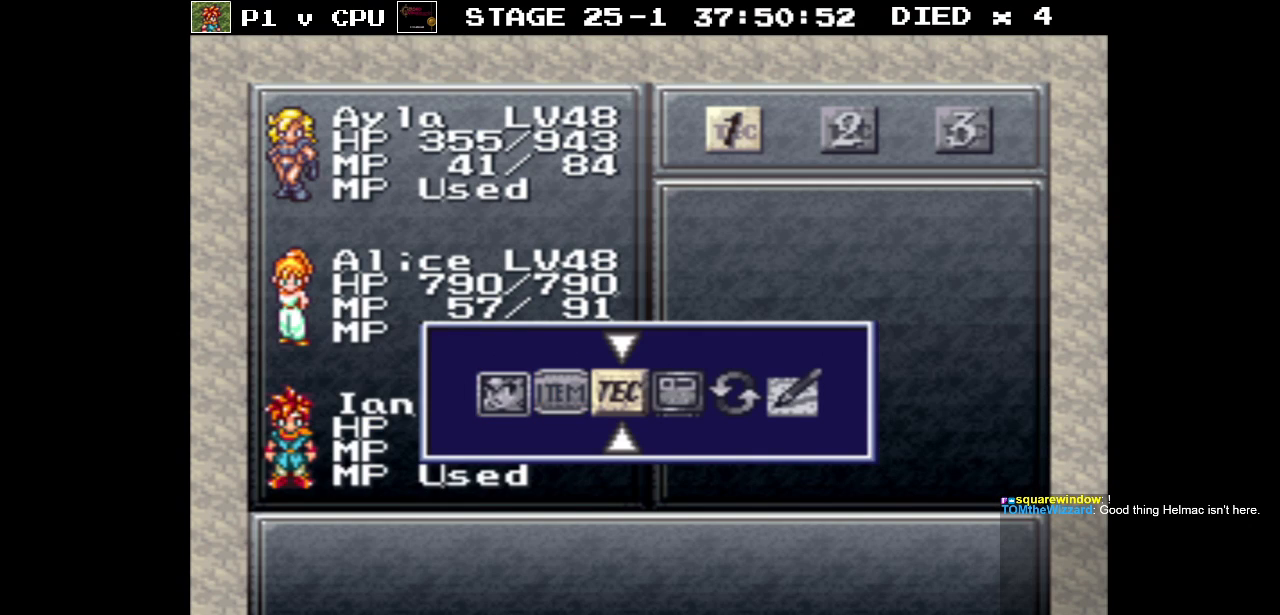
{"buttons": [], "events": [[100, "A", "down"], [183, "A", "up"]]}
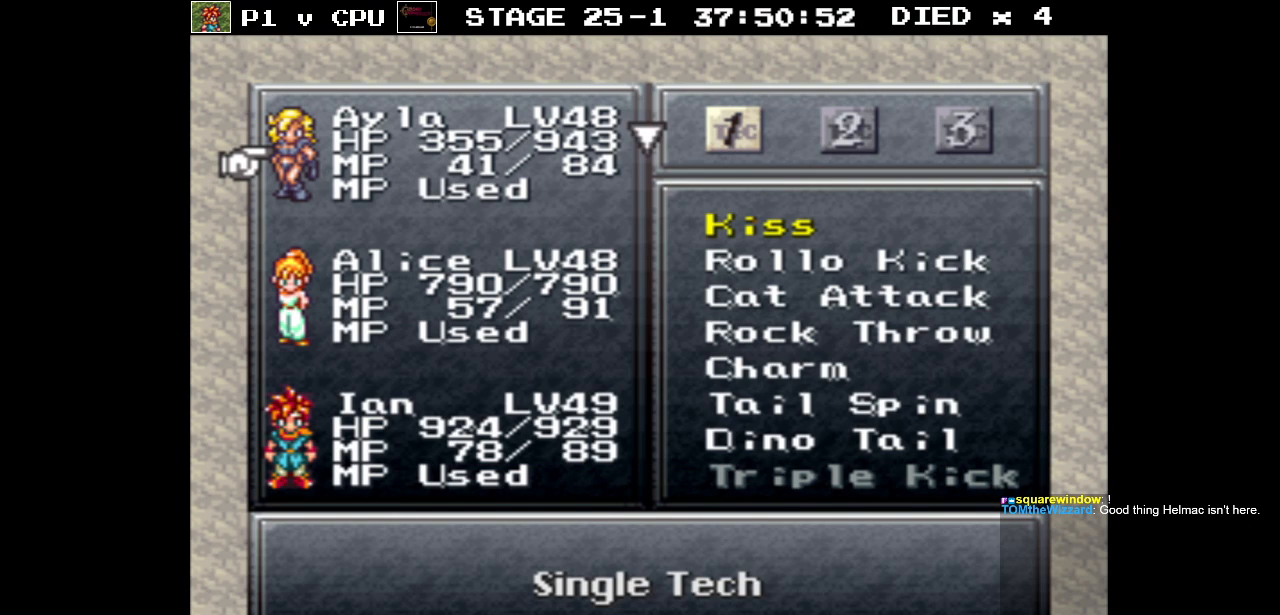
{"buttons": [], "events": []}
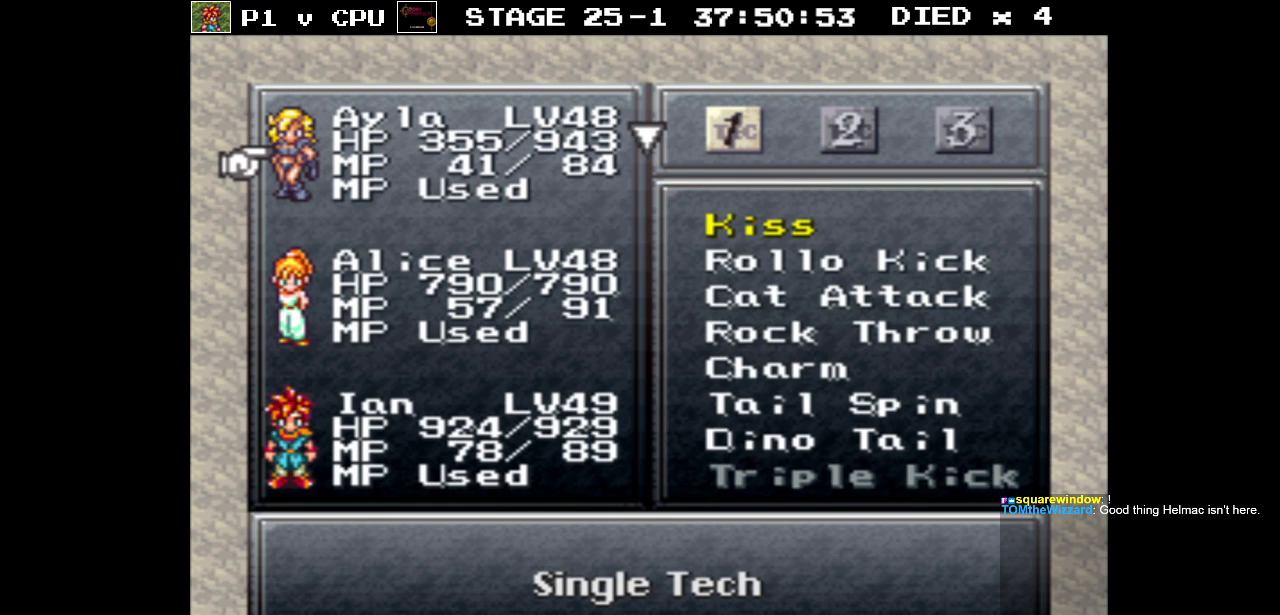
{"buttons": ["DPAD_DOWN"], "events": [[467, "DPAD_DOWN", "down"]]}
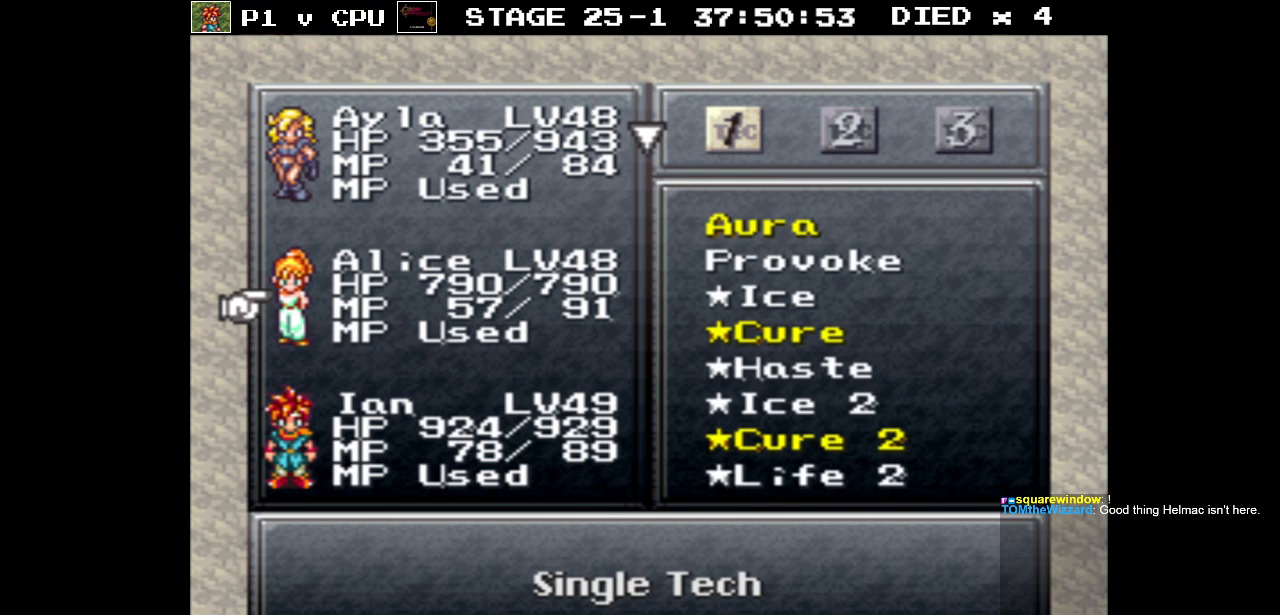
{"buttons": [], "events": [[67, "DPAD_DOWN", "up"]]}
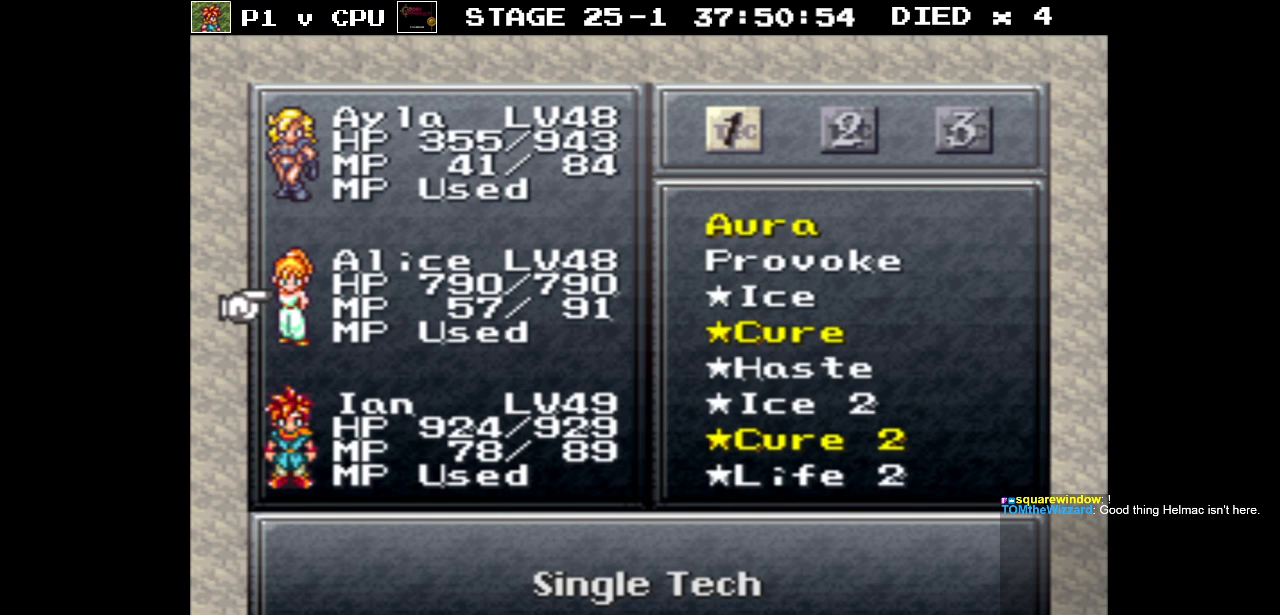
{"buttons": [], "events": []}
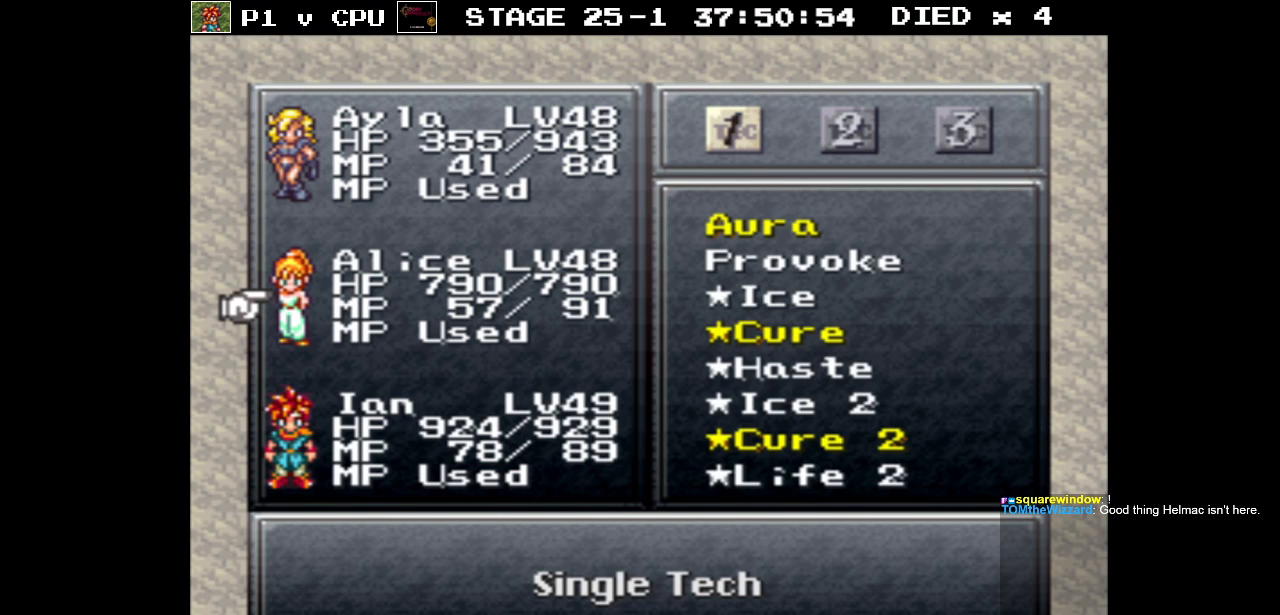
{"buttons": [], "events": [[233, "B", "down"], [317, "B", "up"]]}
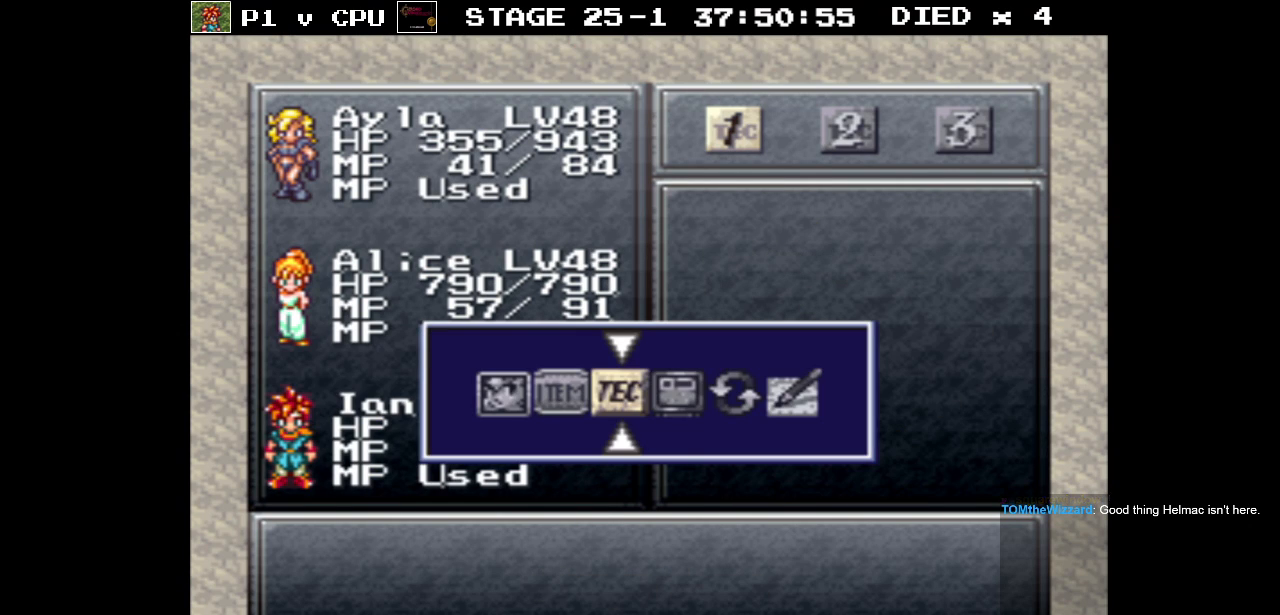
{"buttons": [], "events": [[50, "DPAD_DOWN", "down"], [167, "DPAD_DOWN", "up"]]}
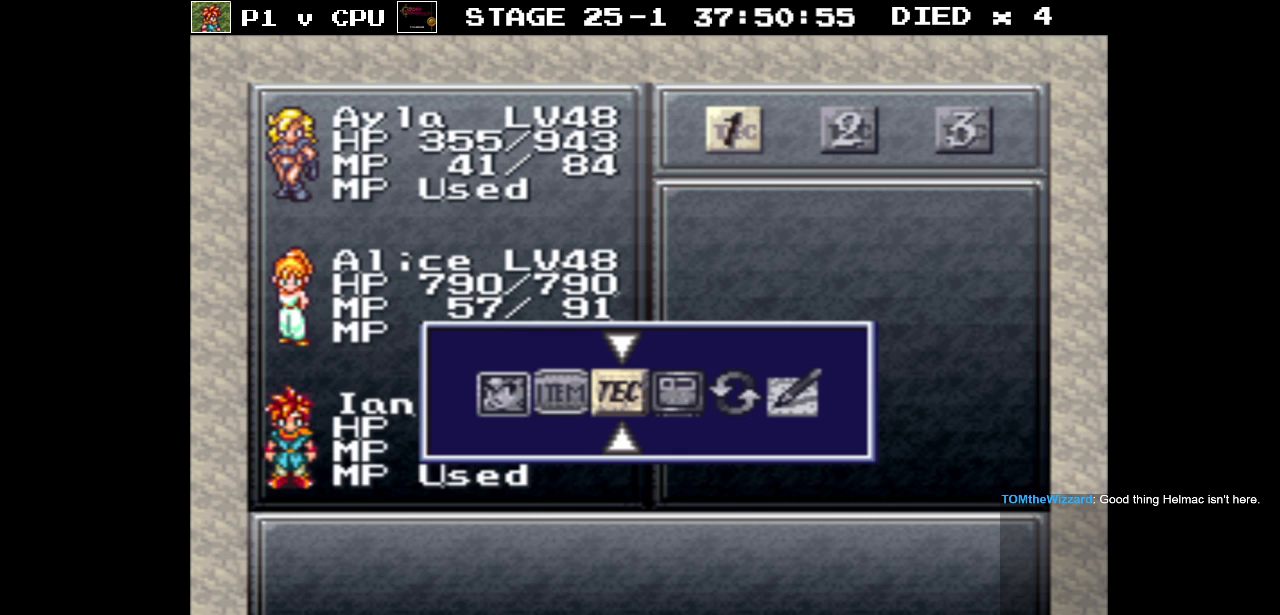
{"buttons": [], "events": [[433, "A", "down"], [500, "A", "up"]]}
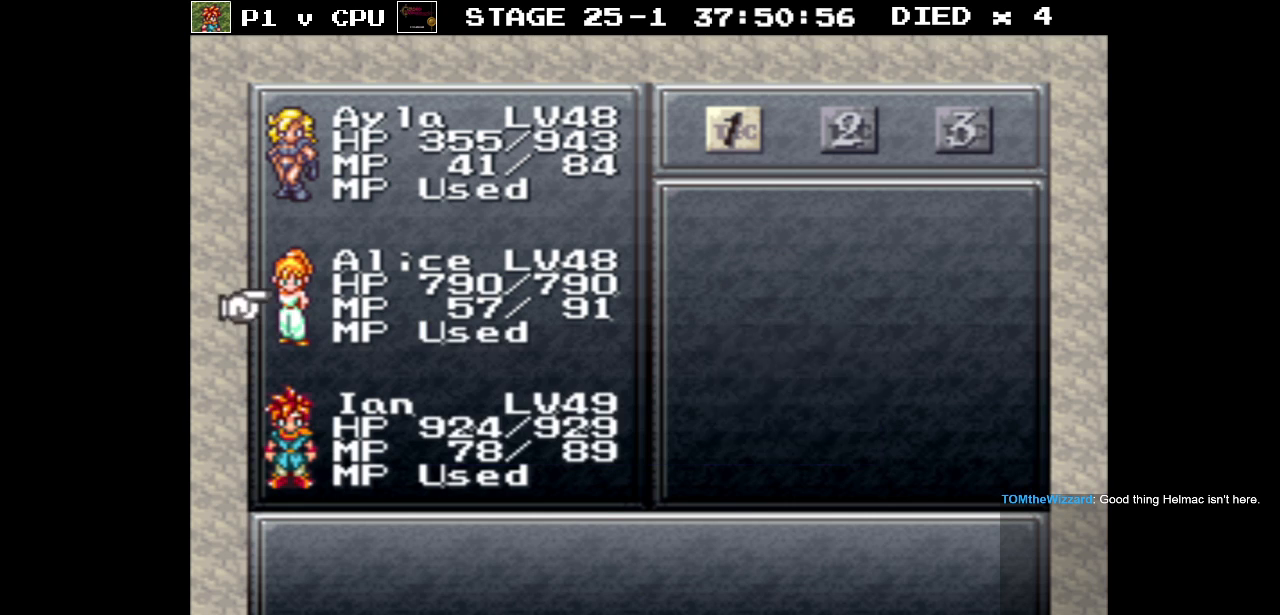
{"buttons": ["DPAD_UP"], "events": [[150, "DPAD_DOWN", "down"], [250, "DPAD_DOWN", "up"], [500, "DPAD_UP", "down"]]}
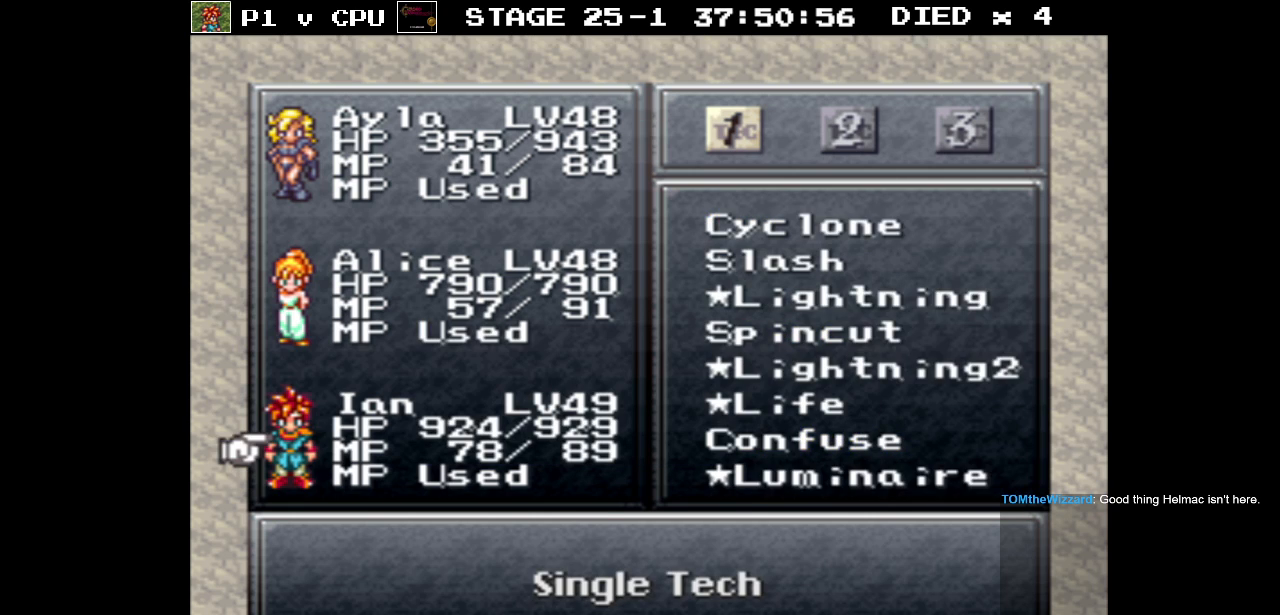
{"buttons": ["DPAD_DOWN"], "events": [[83, "DPAD_UP", "up"], [167, "A", "down"], [233, "A", "up"], [450, "DPAD_DOWN", "down"]]}
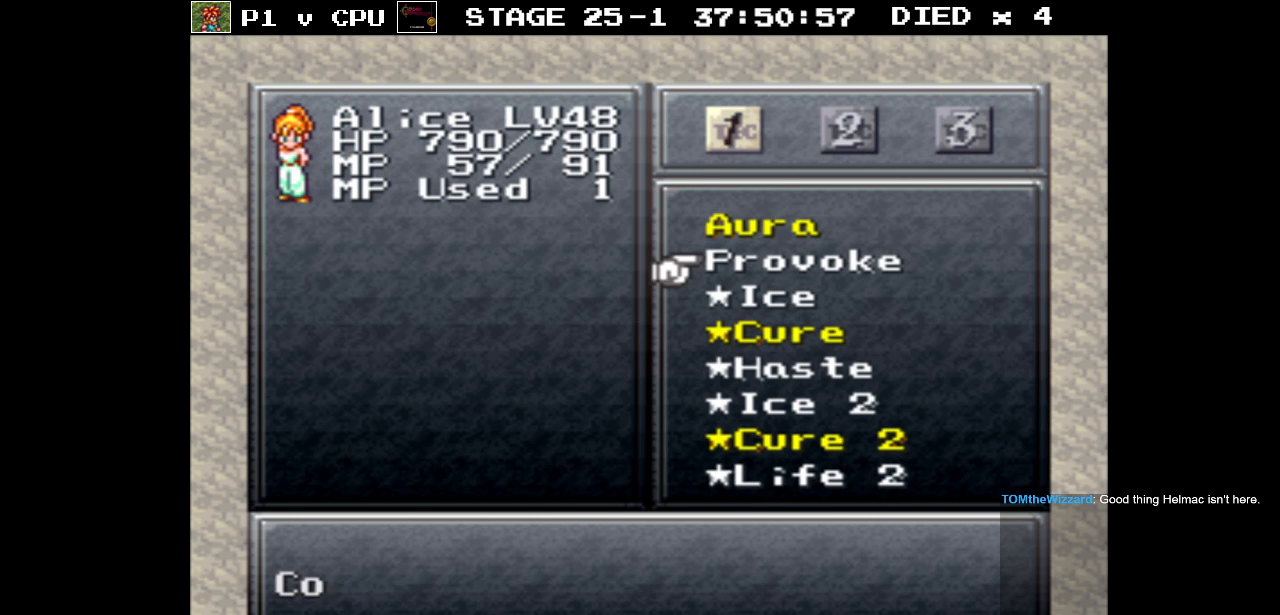
{"buttons": ["A"], "events": [[67, "DPAD_DOWN", "up"], [150, "DPAD_DOWN", "down"], [250, "DPAD_DOWN", "up"], [333, "DPAD_DOWN", "down"], [417, "DPAD_DOWN", "up"], [500, "A", "down"]]}
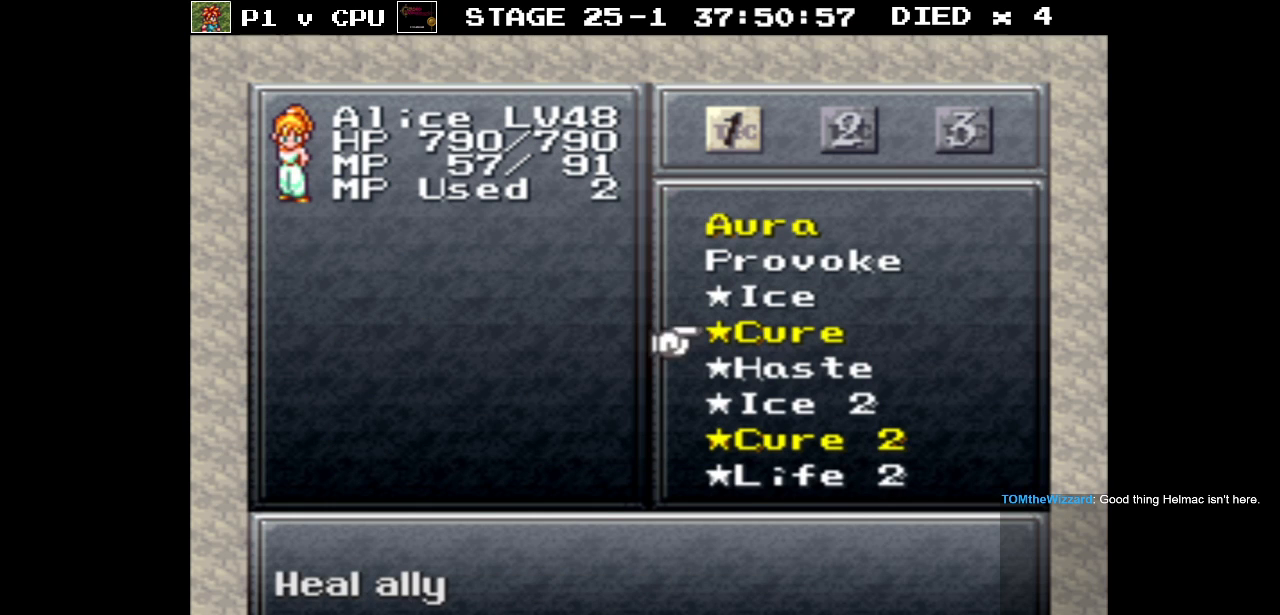
{"buttons": [], "events": [[100, "A", "up"]]}
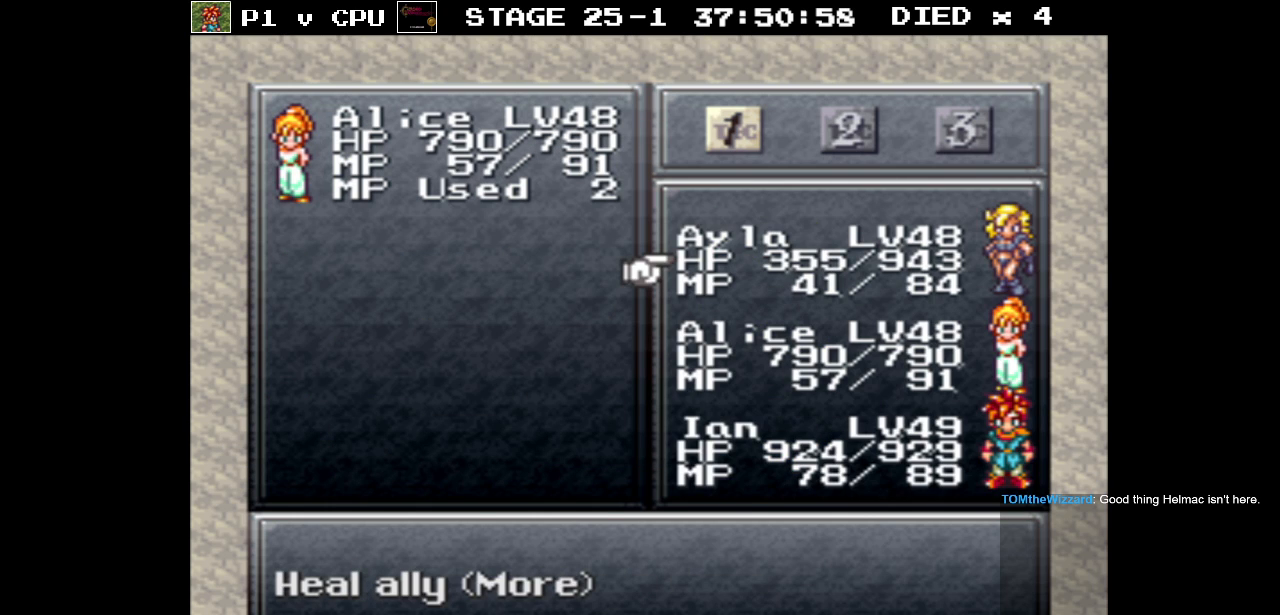
{"buttons": [], "events": [[183, "A", "down"], [250, "A", "up"]]}
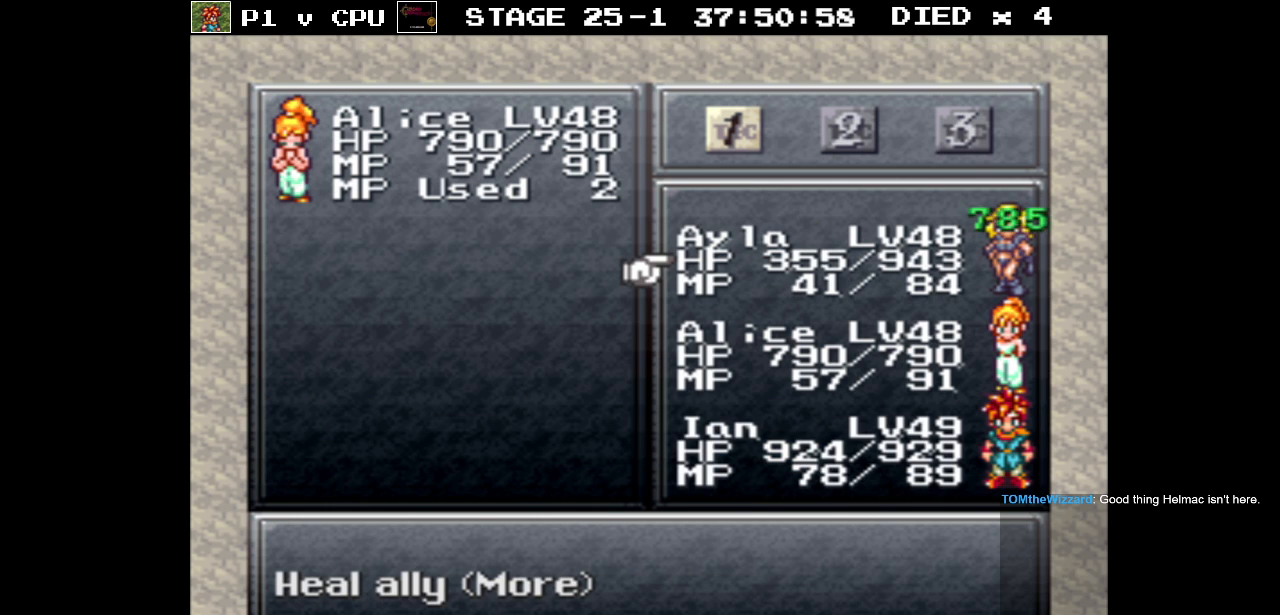
{"buttons": ["B"], "events": [[167, "B", "down"], [283, "B", "up"], [350, "B", "down"], [433, "B", "up"], [500, "B", "down"]]}
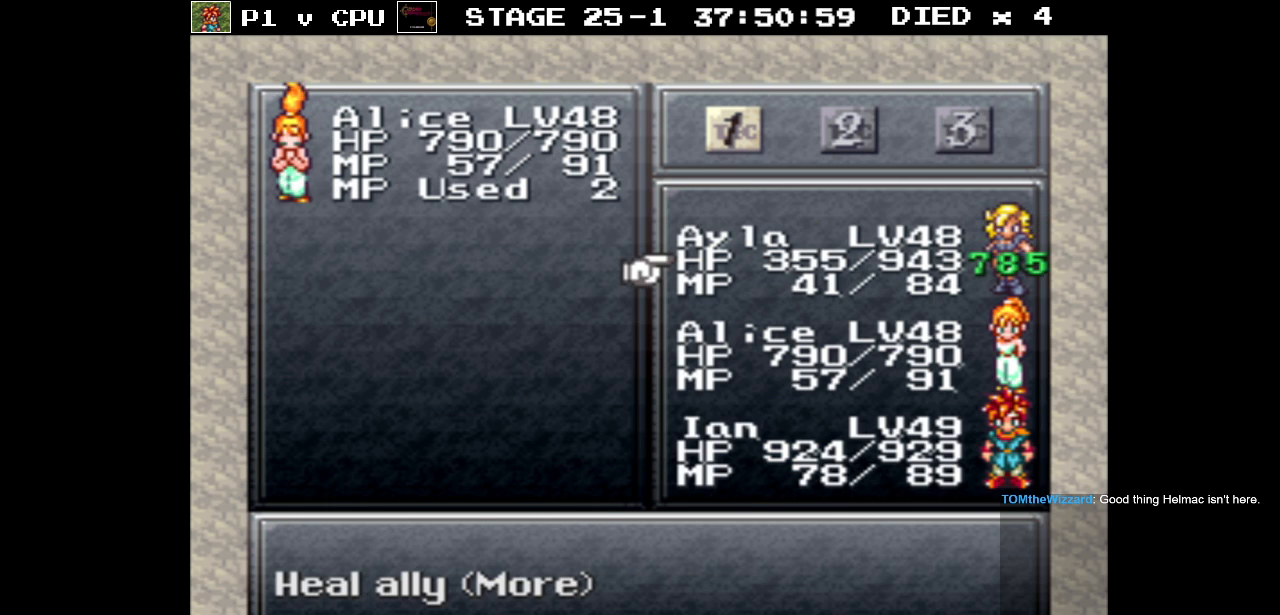
{"buttons": ["B"], "events": [[83, "B", "up"], [167, "B", "down"], [233, "B", "up"], [317, "B", "down"], [400, "B", "up"], [467, "B", "down"]]}
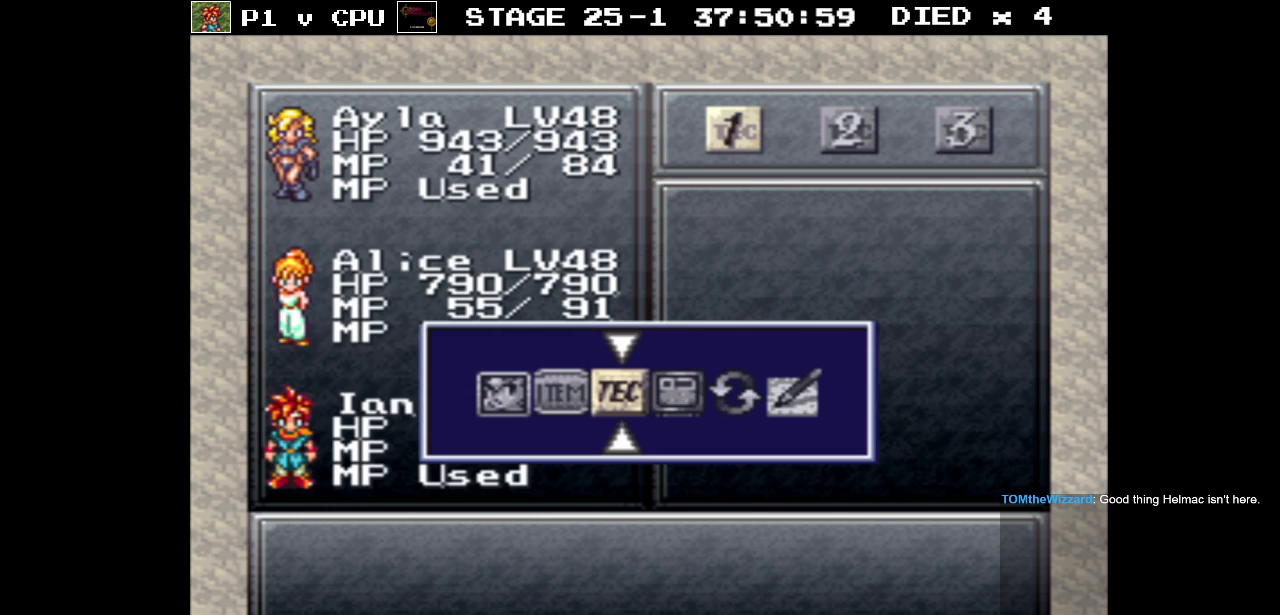
{"buttons": [], "events": [[50, "B", "up"], [117, "B", "down"], [200, "B", "up"], [283, "B", "down"], [367, "B", "up"]]}
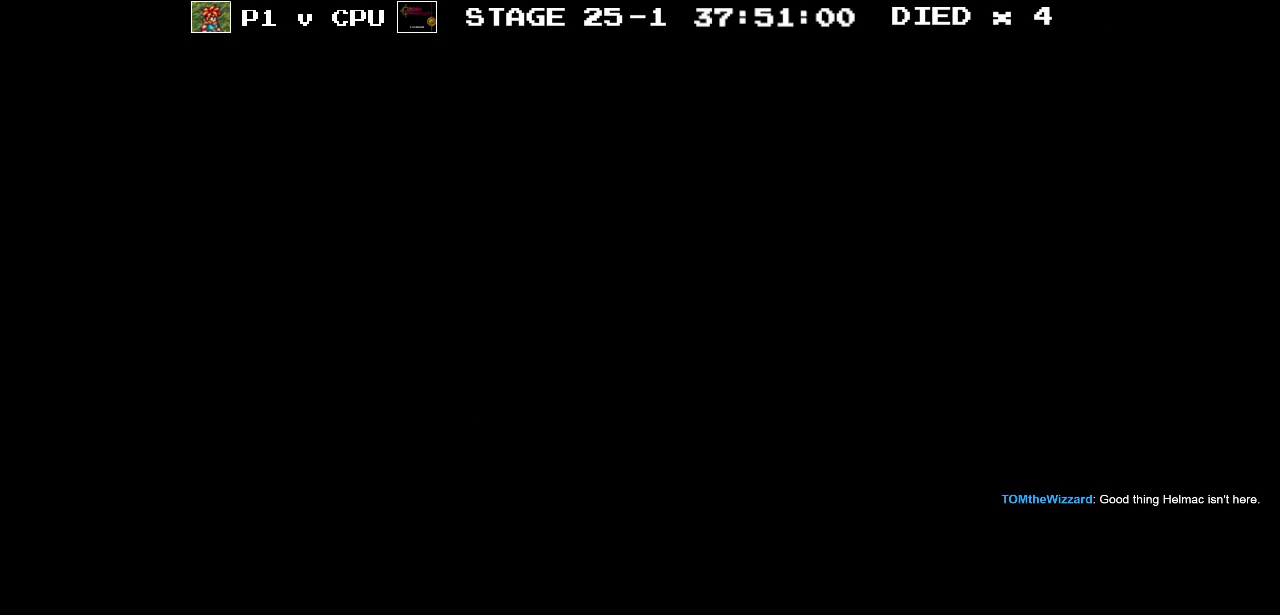
{"buttons": ["B", "DPAD_DOWN"], "events": [[317, "DPAD_DOWN", "down"], [500, "B", "down"]]}
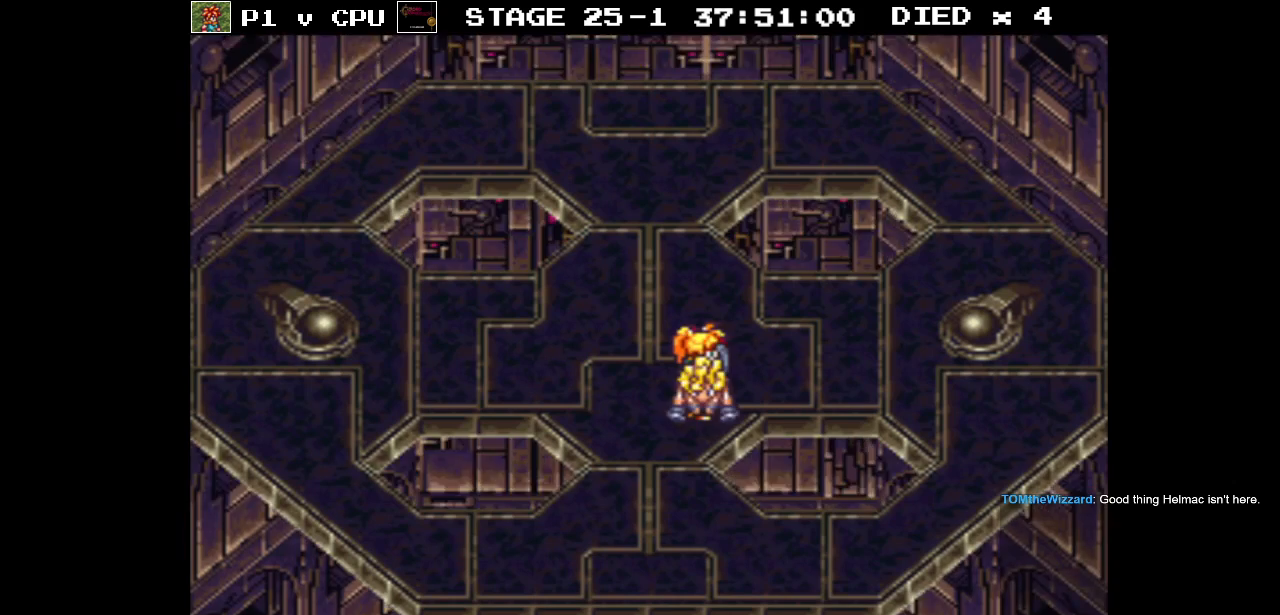
{"buttons": [], "events": [[233, "B", "up"], [483, "DPAD_DOWN", "up"]]}
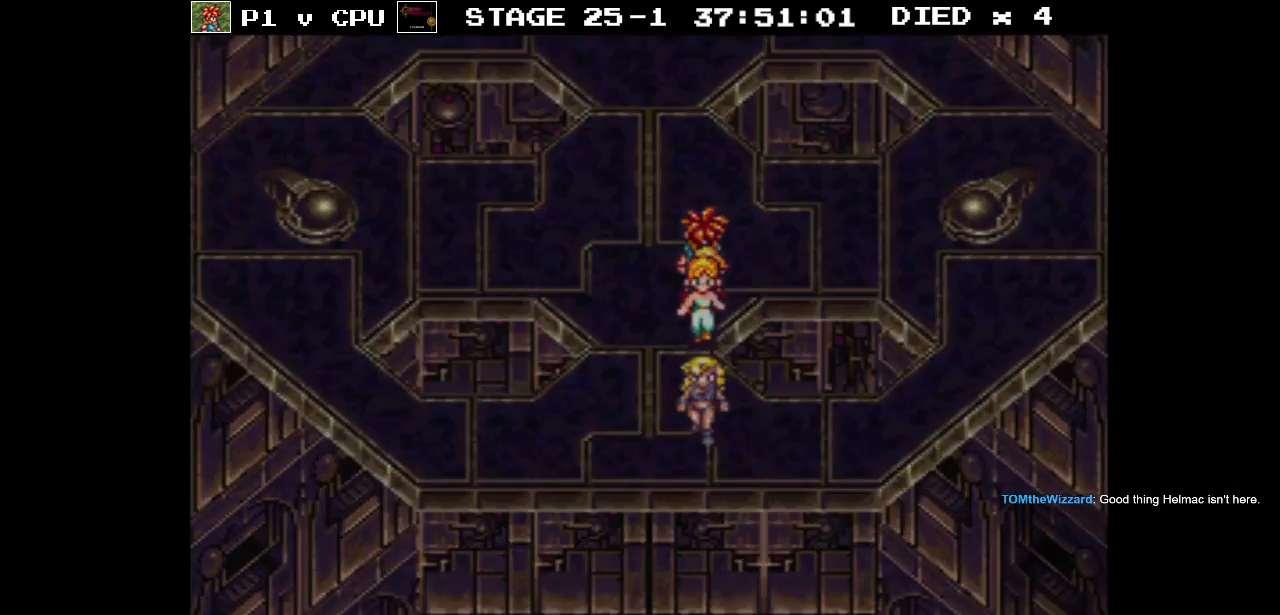
{"buttons": [], "events": [[83, "B", "down"], [83, "DPAD_LEFT", "down"], [317, "DPAD_LEFT", "up"], [350, "B", "up"]]}